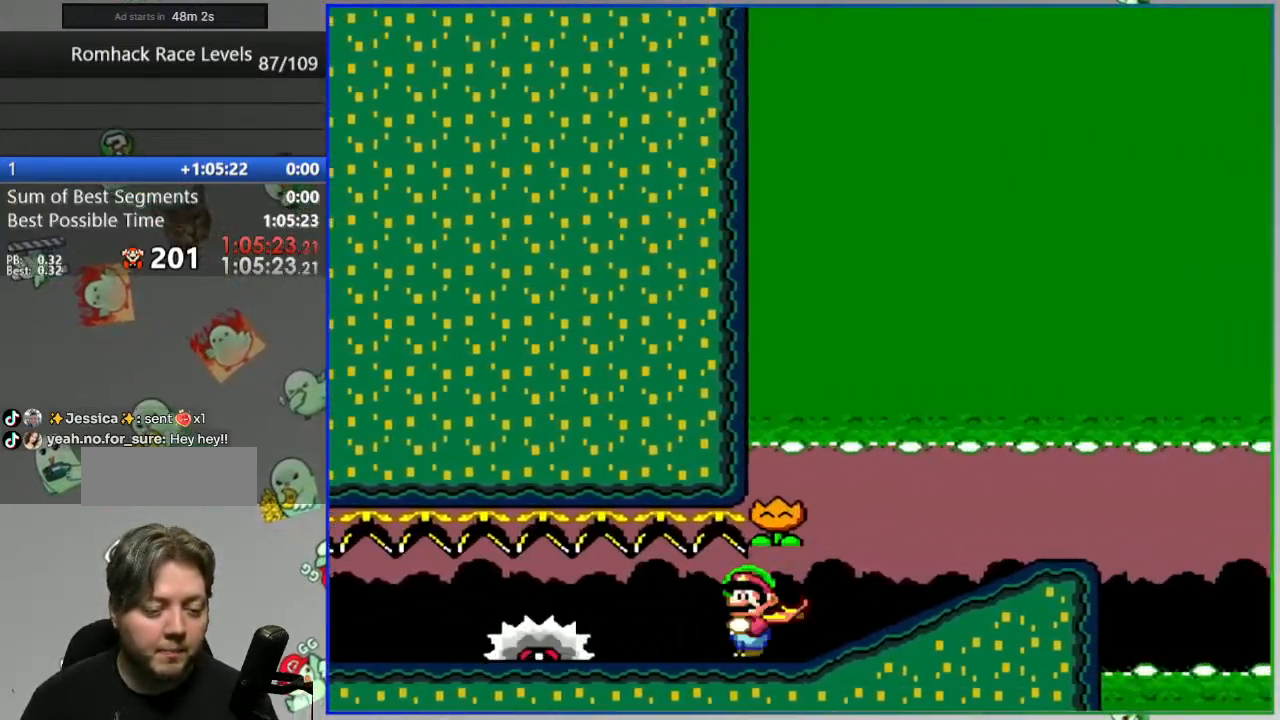
Gameplay with a controller (Nintendo layout); each line is a JSON object with the inputs held at the frame after it. "events" lists button and stick changes between this image and that frame as [ms after this image, input, new state], when the widget could be followed in between. Not read: L3 R3.
{"buttons": ["Y", "DPAD_RIGHT"], "events": []}
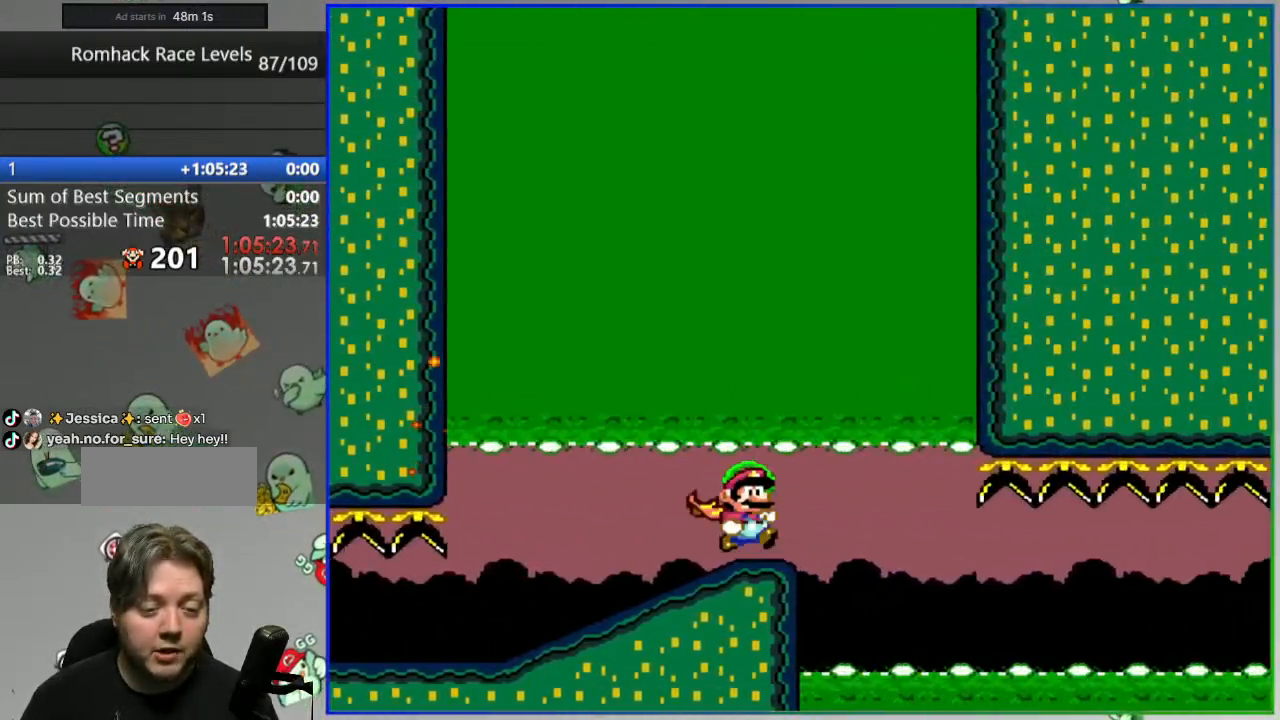
{"buttons": ["Y", "DPAD_LEFT"], "events": [[67, "DPAD_RIGHT", "up"], [133, "DPAD_LEFT", "down"]]}
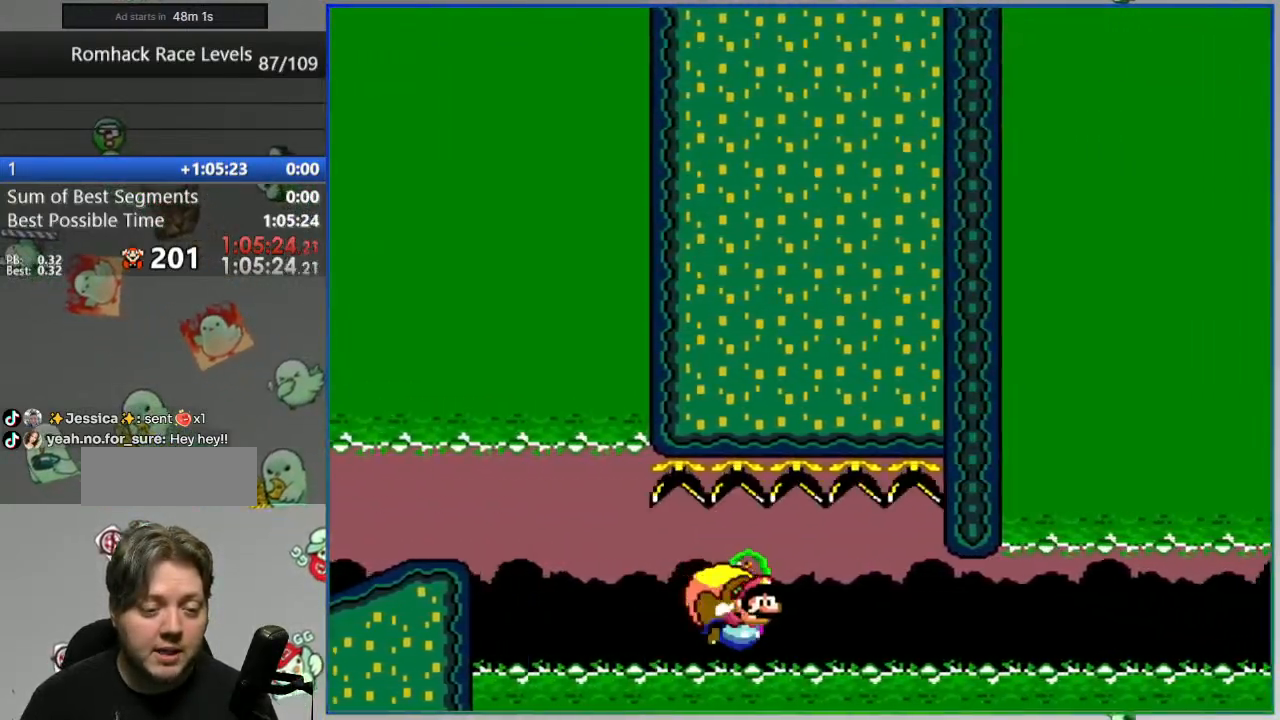
{"buttons": ["Y"], "events": [[500, "DPAD_LEFT", "up"]]}
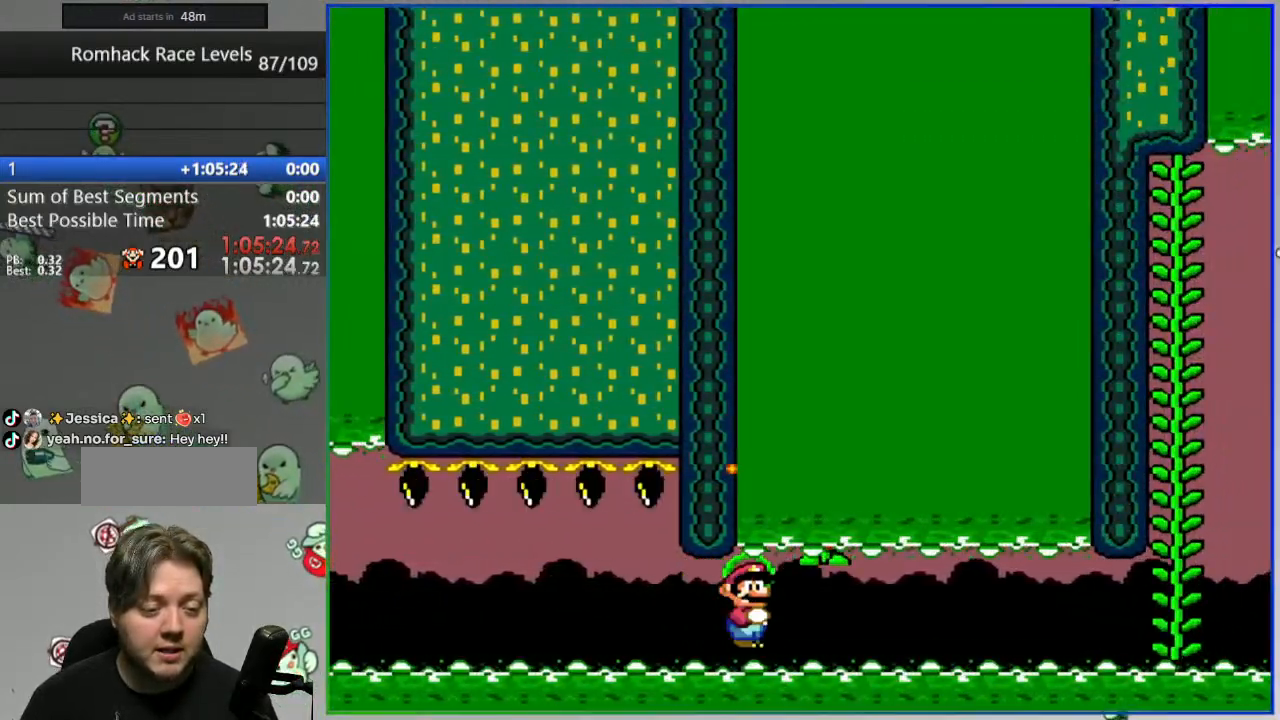
{"buttons": ["A"], "events": [[33, "Y", "up"], [183, "L2", "down"], [317, "A", "down"], [333, "L2", "up"], [400, "A", "up"], [483, "A", "down"]]}
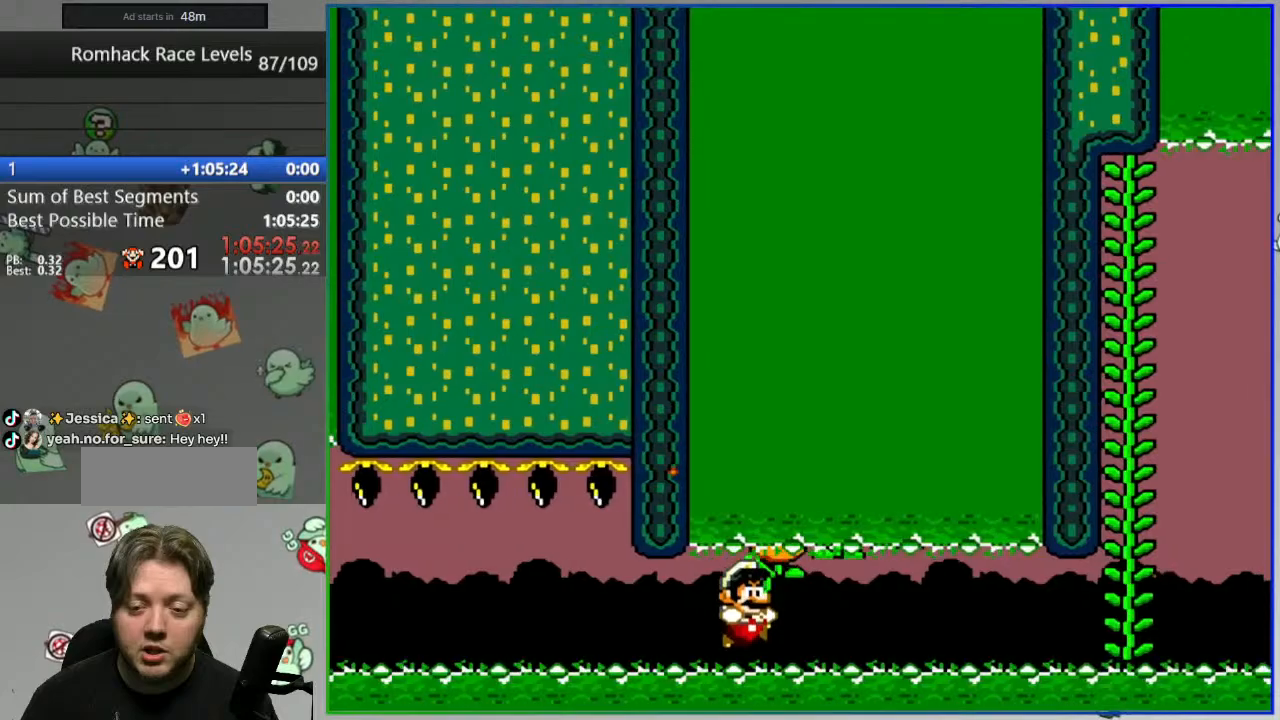
{"buttons": [], "events": [[50, "A", "up"], [133, "A", "down"], [200, "A", "up"], [283, "A", "down"], [350, "A", "up"], [383, "A", "down"], [467, "A", "up"]]}
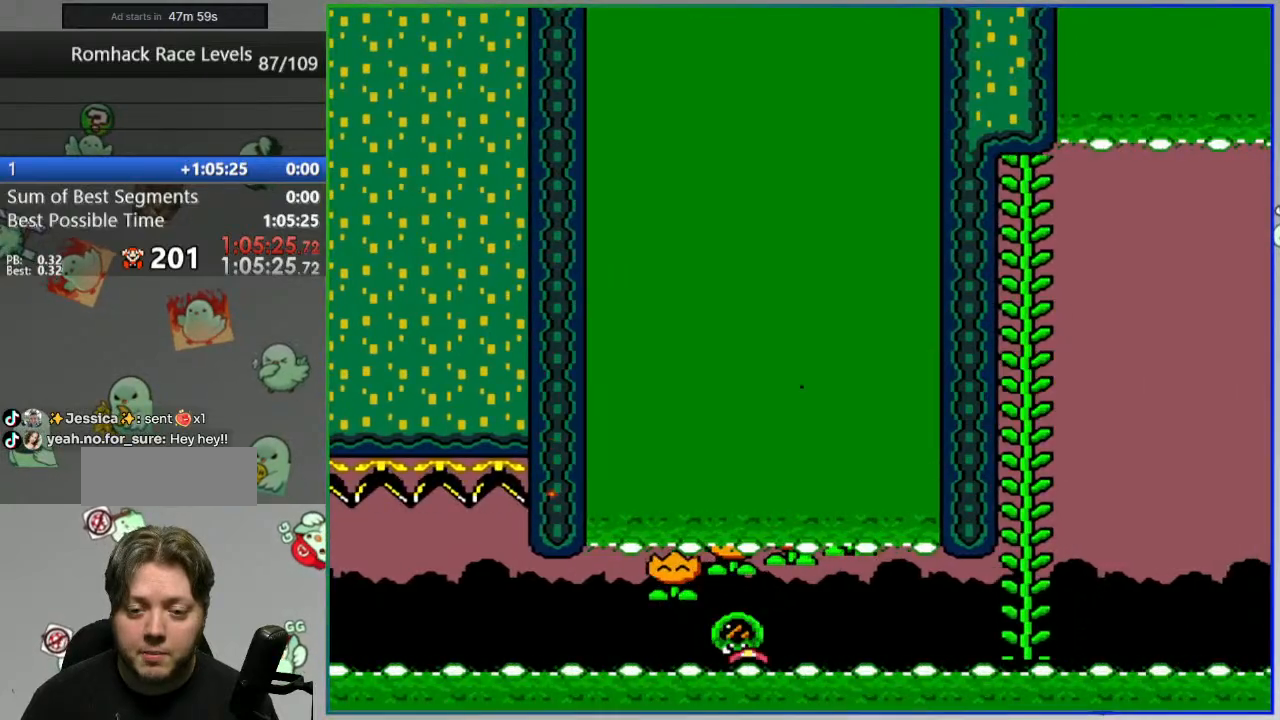
{"buttons": [], "events": []}